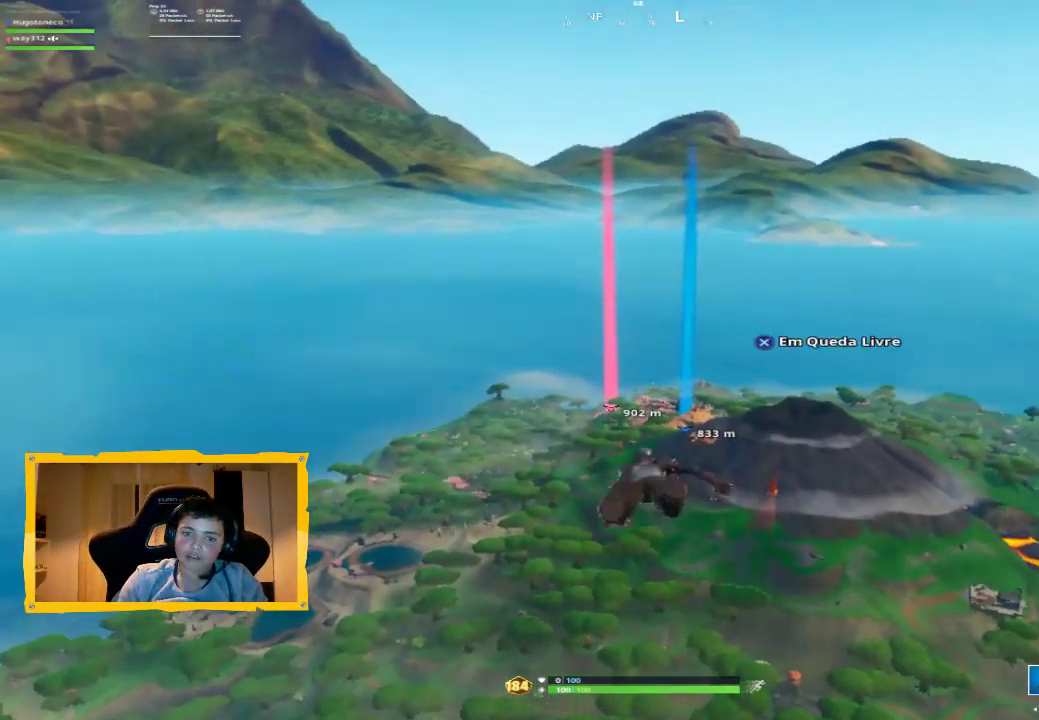
Gameplay with a controller (PlayStation layout); each line is a JSON object with the inputs held at the frame after it. "events" lists button and stick changes between this image and that frame as [ms after this image, input, new state], when the widget could be followed in between.
{"buttons": [], "left_stick": "up", "right_stick": "center", "events": [[33, "CROSS", "up"], [33, "L3", "up"]]}
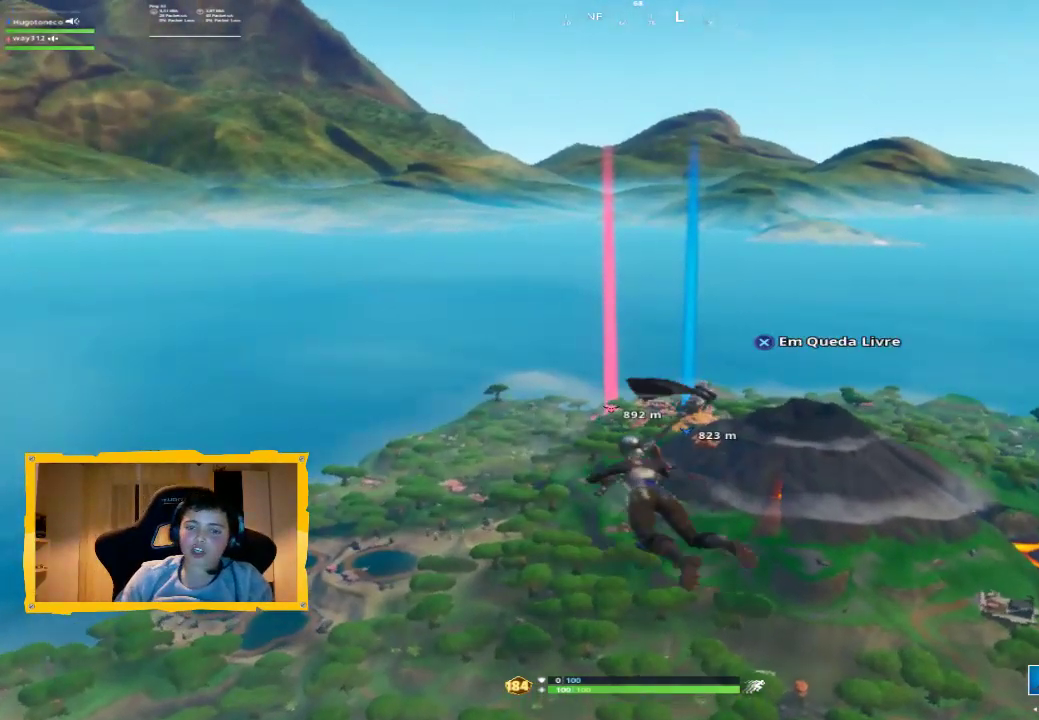
{"buttons": ["CROSS"], "left_stick": "up", "right_stick": "center", "events": [[467, "CROSS", "down"]]}
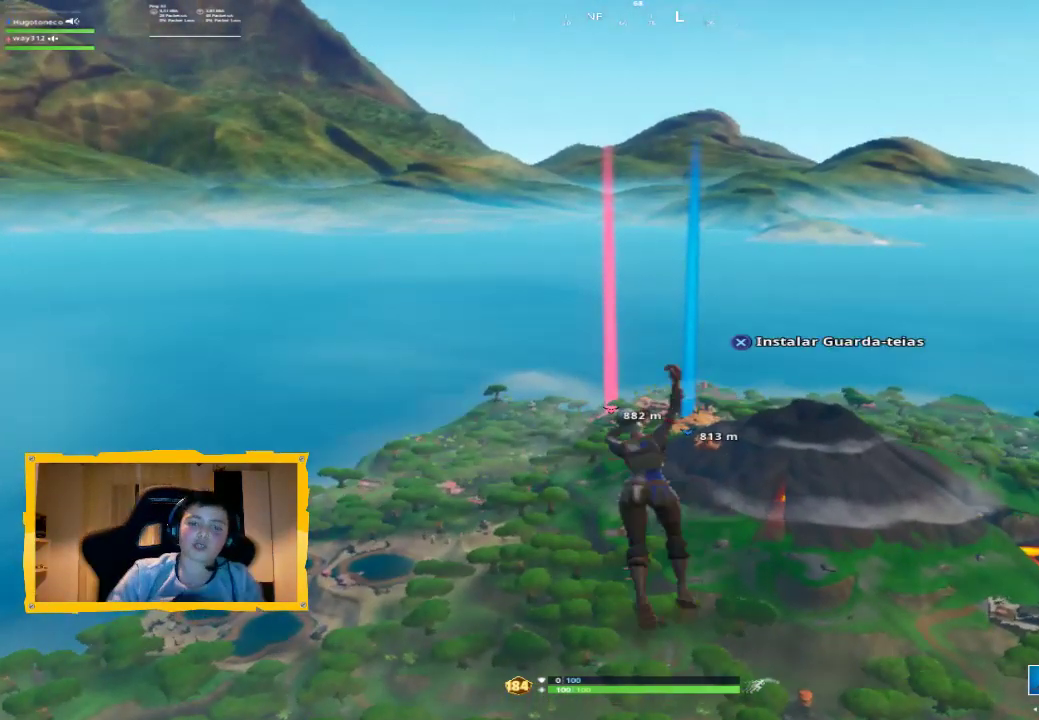
{"buttons": [], "left_stick": "up", "right_stick": "center", "events": [[133, "CROSS", "up"], [200, "L3", "down"], [400, "L3", "up"]]}
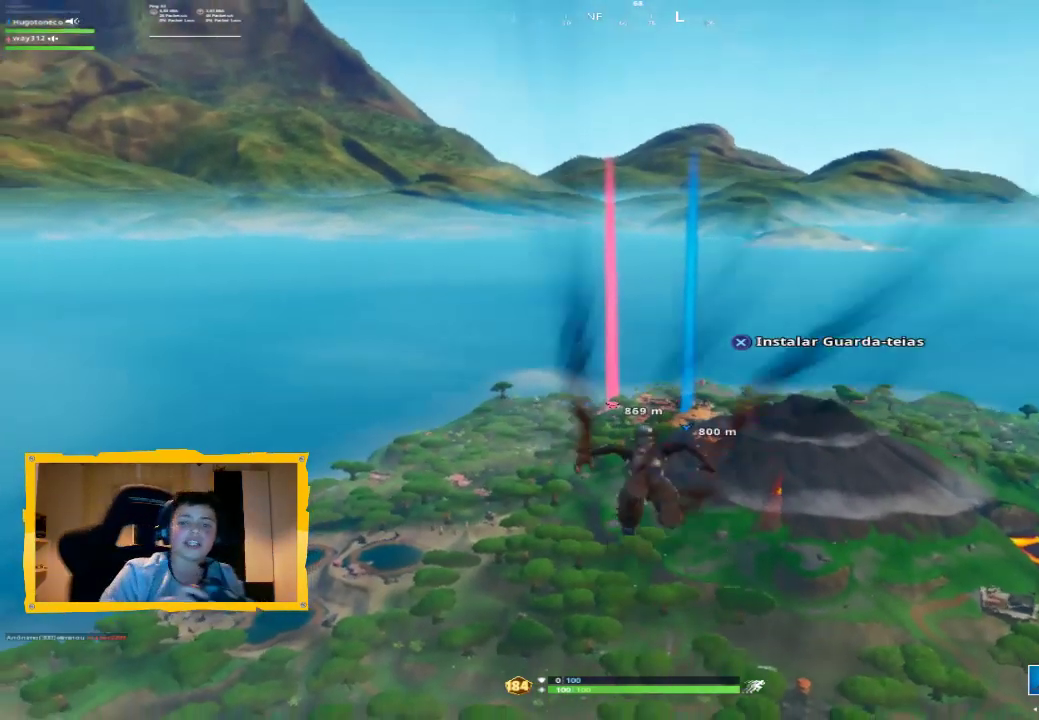
{"buttons": ["L3"], "left_stick": "up", "right_stick": "center", "events": [[367, "CROSS", "down"], [467, "CROSS", "up"], [500, "L3", "down"]]}
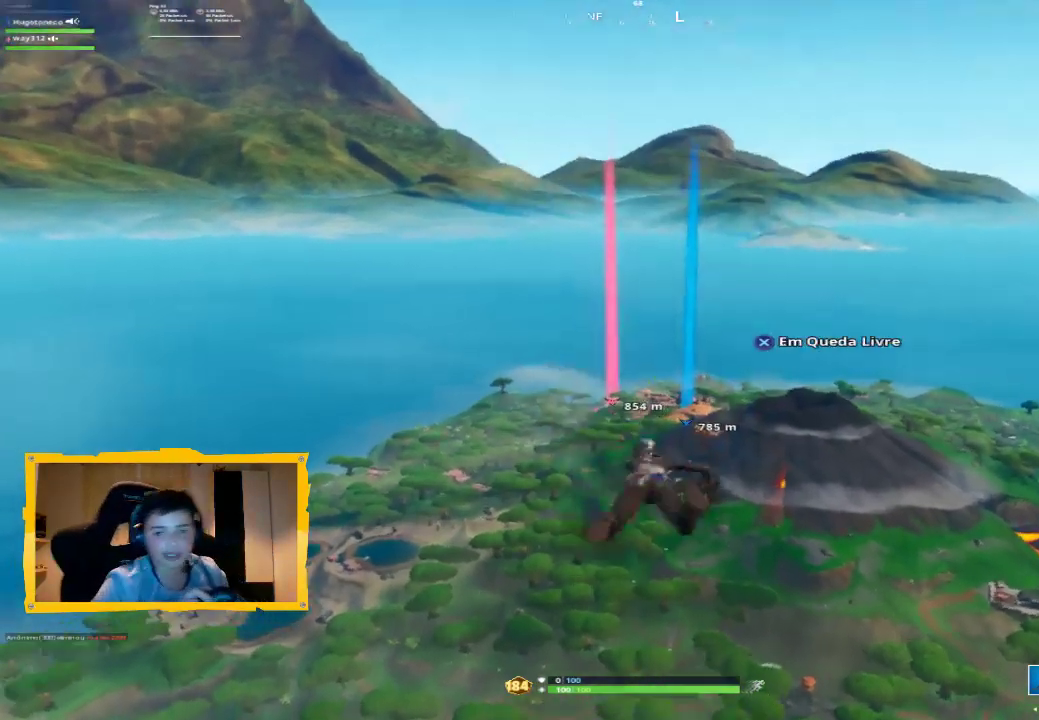
{"buttons": [], "left_stick": "up-left", "right_stick": "center", "events": [[67, "CROSS", "down"], [100, "L3", "up"], [133, "CROSS", "up"], [200, "CROSS", "down"], [267, "L3", "down"], [267, "left_stick", "up-left"], [367, "L3", "up"], [467, "CROSS", "up"]]}
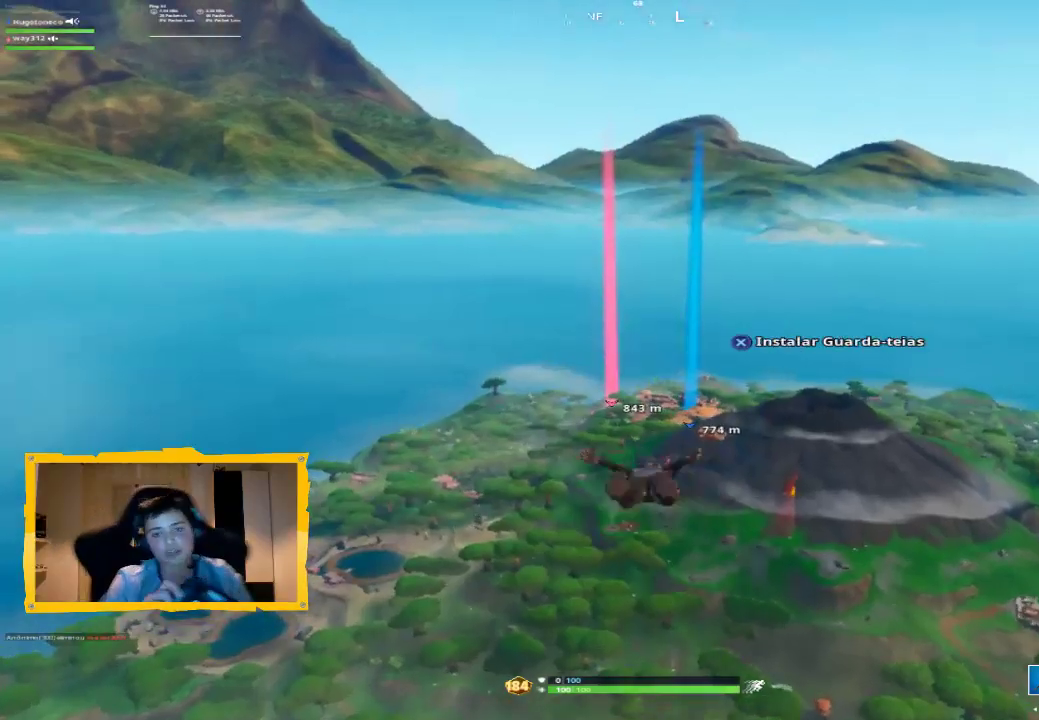
{"buttons": [], "left_stick": "up-left", "right_stick": "center", "events": []}
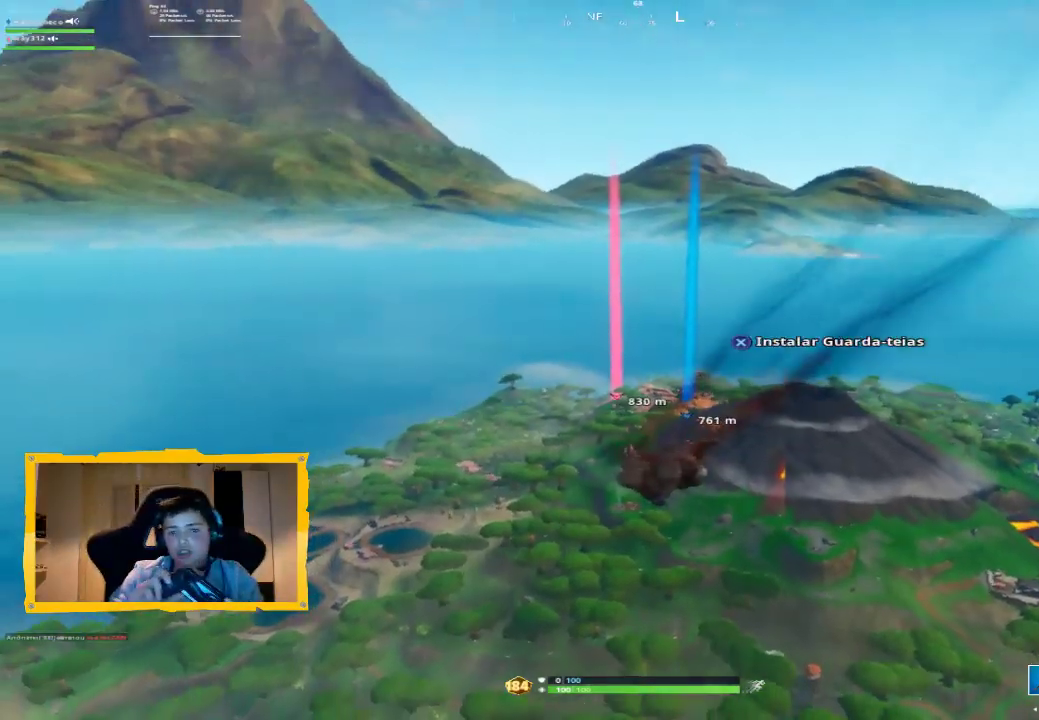
{"buttons": [], "left_stick": "up-left", "right_stick": "center", "events": [[300, "L3", "down"], [467, "L3", "up"]]}
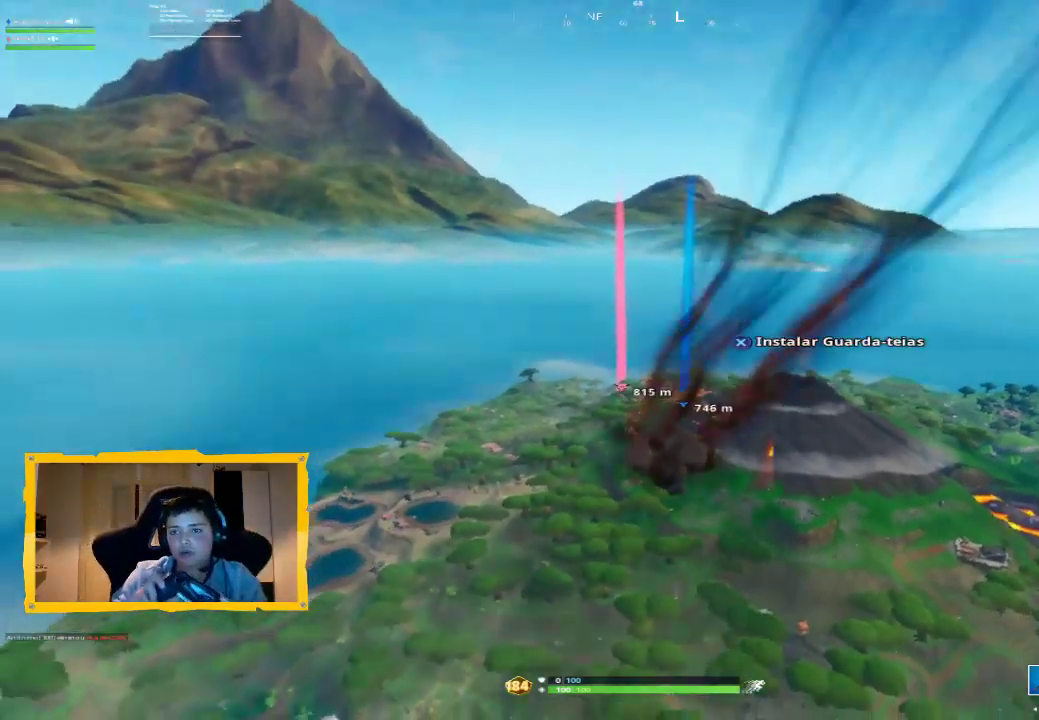
{"buttons": ["TOUCHPAD"], "left_stick": "up", "right_stick": "center", "events": [[300, "CROSS", "down"], [333, "left_stick", "up"], [433, "CROSS", "up"], [500, "TOUCHPAD", "down"]]}
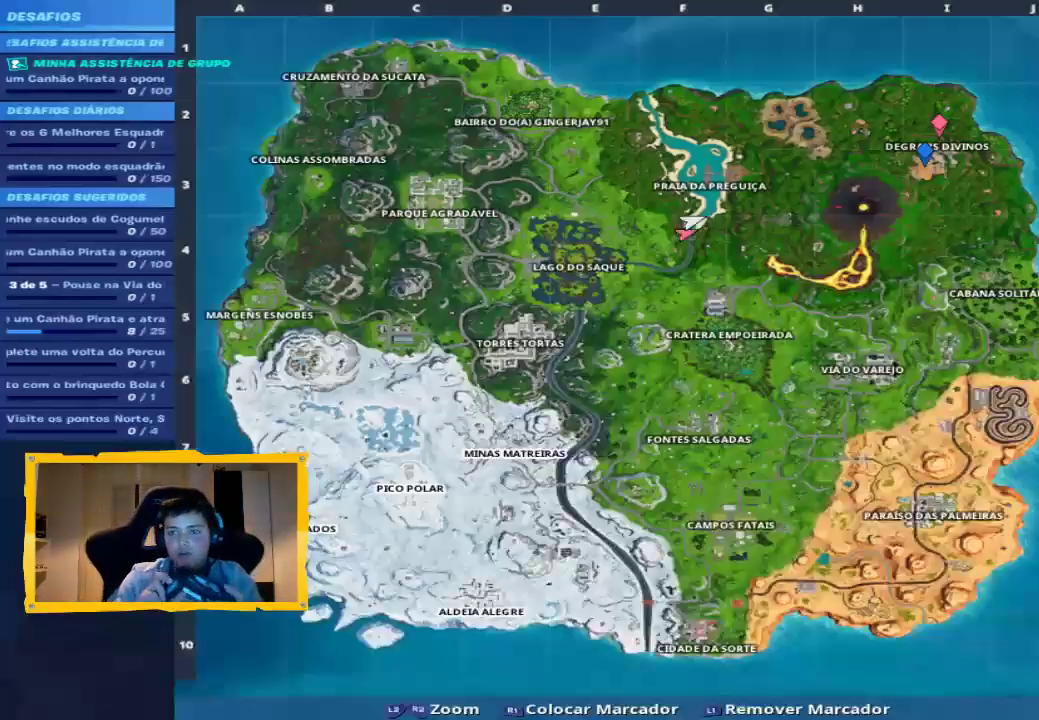
{"buttons": [], "left_stick": "up", "right_stick": "center", "events": [[133, "TOUCHPAD", "up"]]}
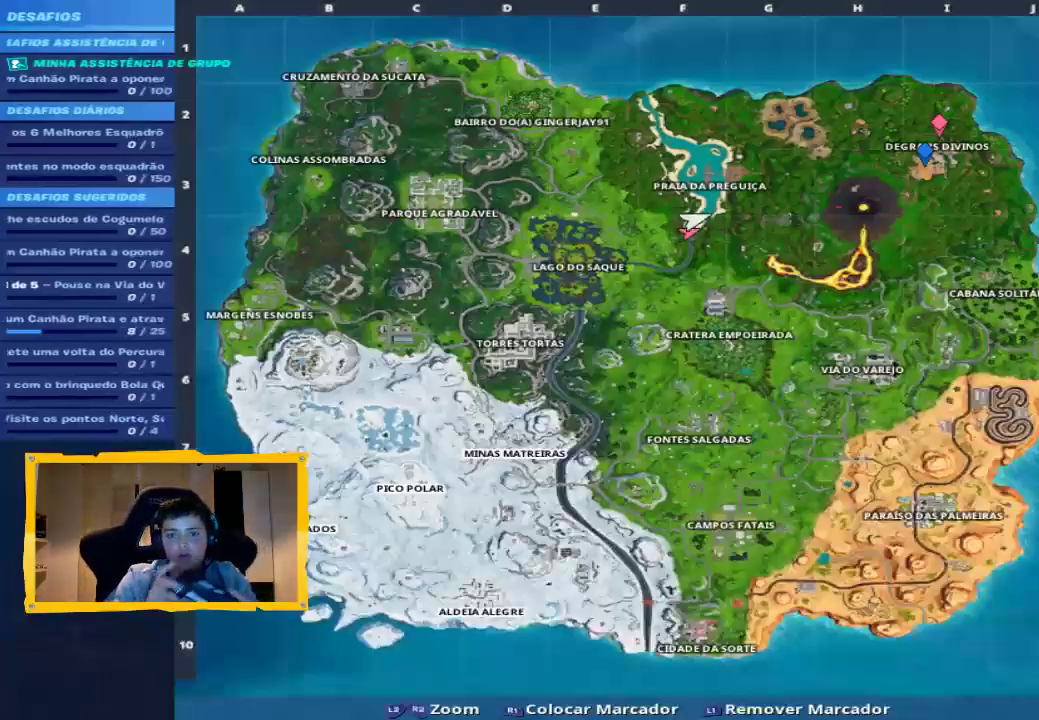
{"buttons": ["R2"], "left_stick": "up", "right_stick": "center", "events": [[433, "R2", "down"]]}
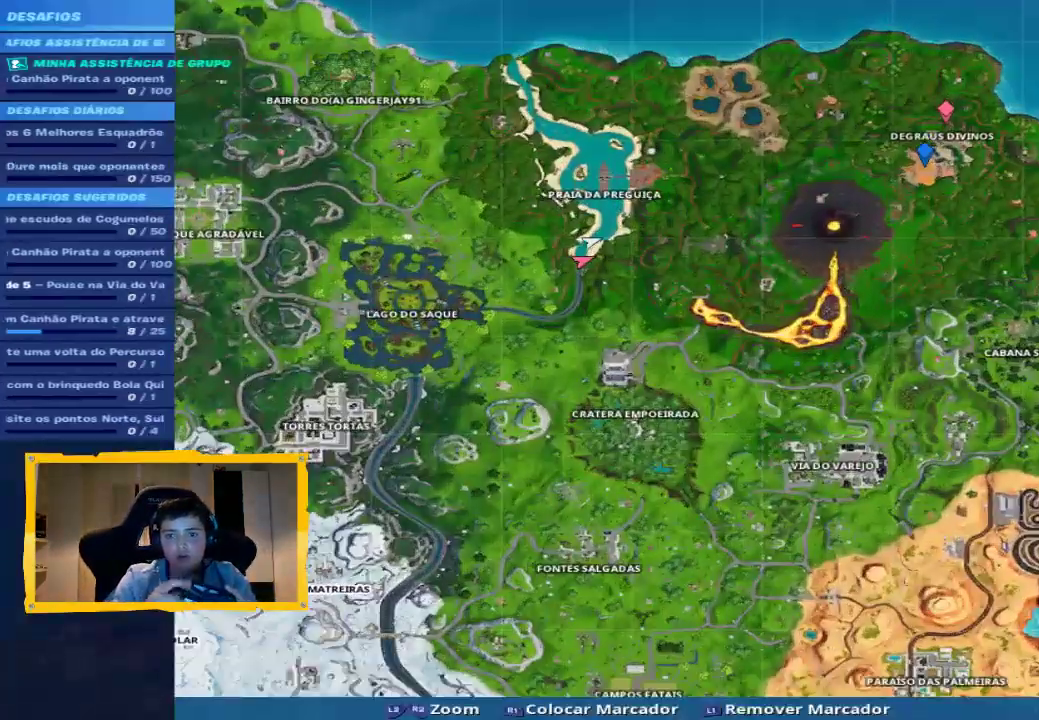
{"buttons": ["L2"], "left_stick": "up", "right_stick": "center", "events": [[467, "L2", "down"], [467, "R2", "up"]]}
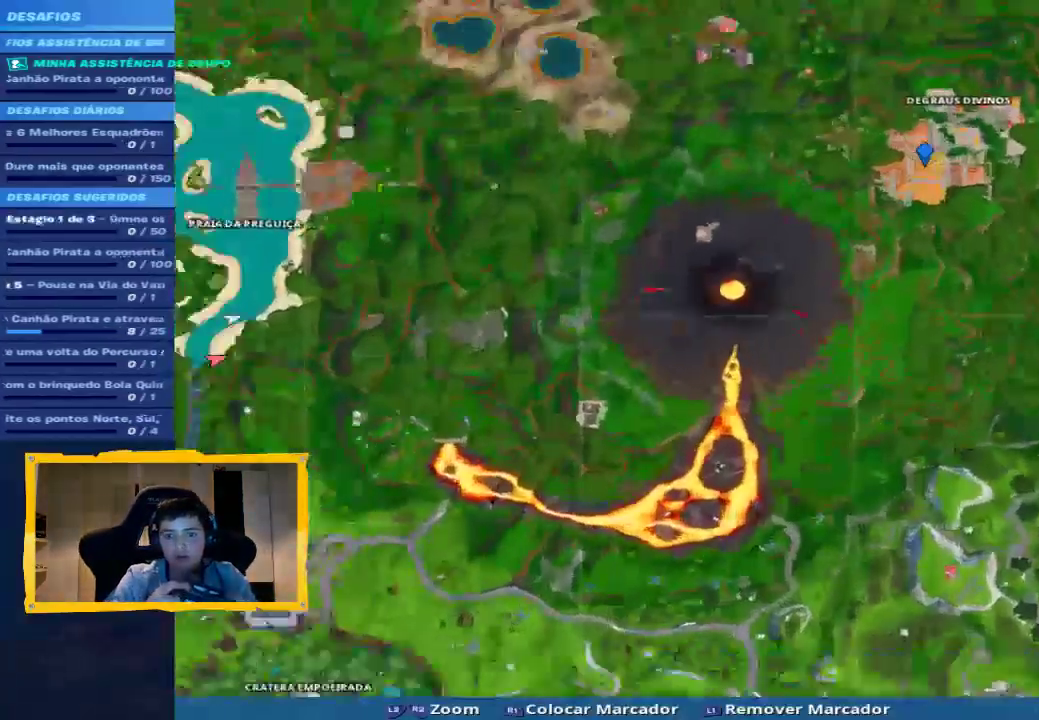
{"buttons": ["L2", "TOUCHPAD"], "left_stick": "up", "right_stick": "center", "events": [[500, "TOUCHPAD", "down"]]}
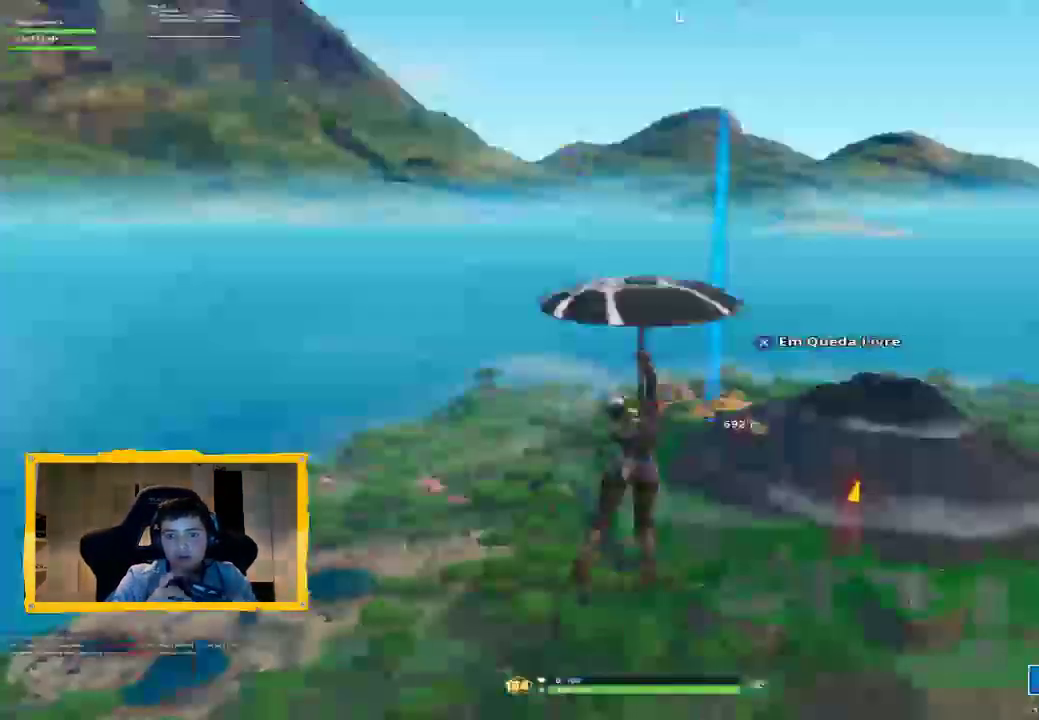
{"buttons": [], "left_stick": "up", "right_stick": "center", "events": [[100, "CROSS", "down"], [133, "L2", "up"], [133, "TOUCHPAD", "up"], [167, "CROSS", "up"]]}
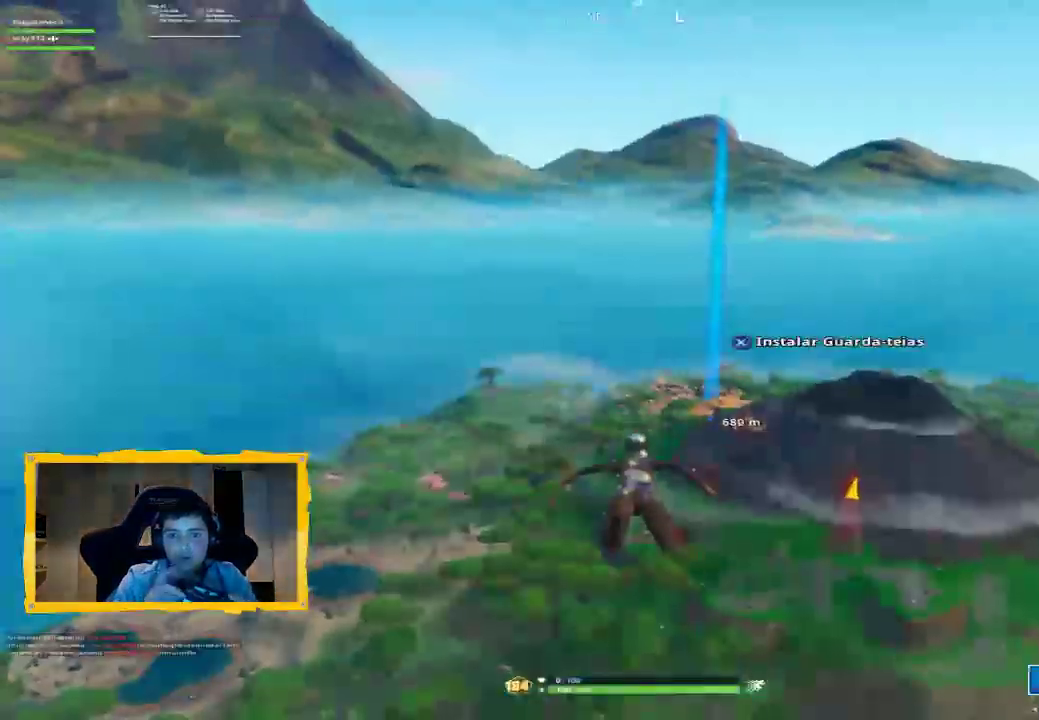
{"buttons": ["L3"], "left_stick": "up", "right_stick": "center", "events": [[467, "L3", "down"]]}
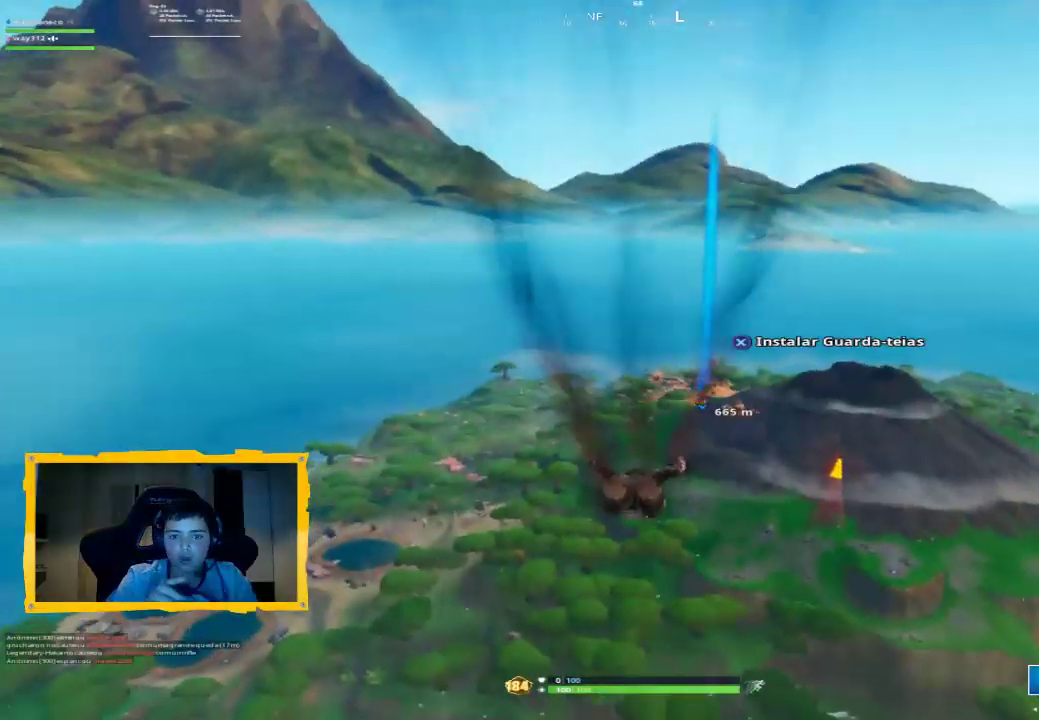
{"buttons": [], "left_stick": "up", "right_stick": "center", "events": [[133, "L3", "up"], [300, "CROSS", "down"], [400, "CROSS", "up"]]}
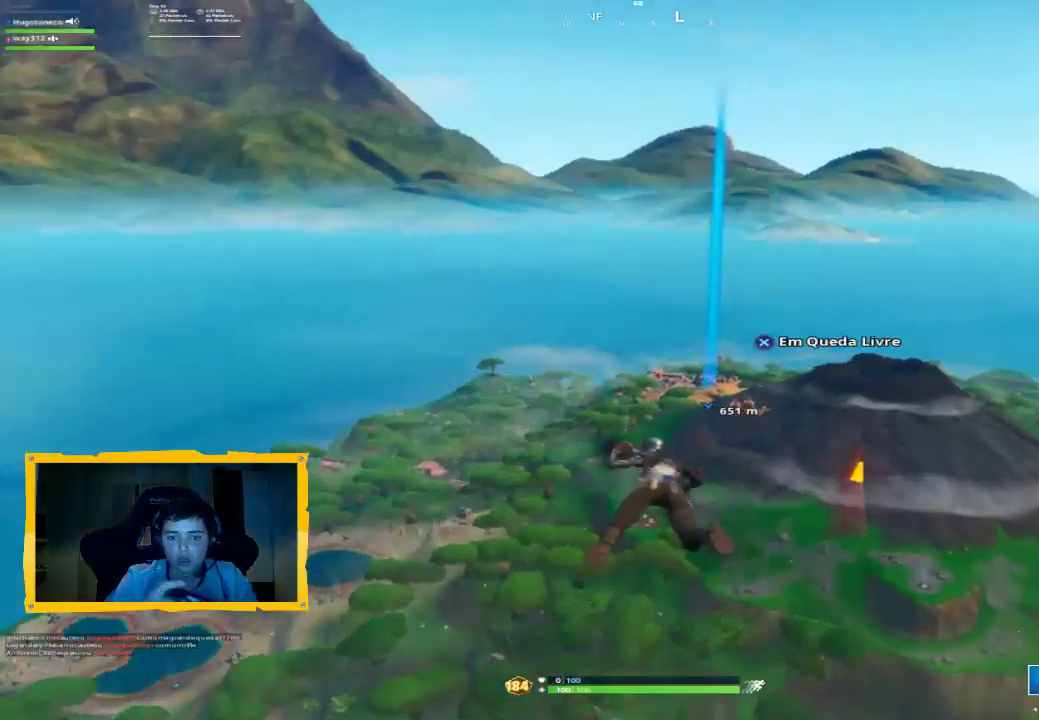
{"buttons": [], "left_stick": "up", "right_stick": "center", "events": [[67, "right_stick", "up-right"], [167, "right_stick", "center"], [200, "L3", "down"], [333, "L3", "up"], [367, "CROSS", "down"], [433, "CROSS", "up"]]}
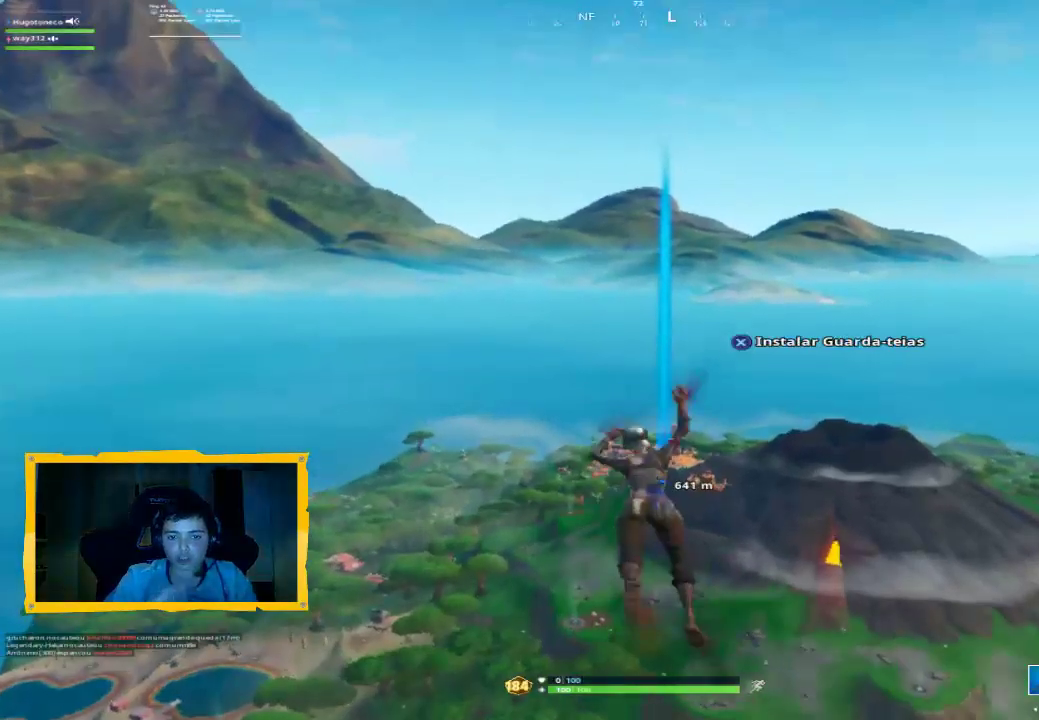
{"buttons": [], "left_stick": "up", "right_stick": "up", "events": [[100, "right_stick", "down"], [233, "right_stick", "center"], [500, "right_stick", "up"]]}
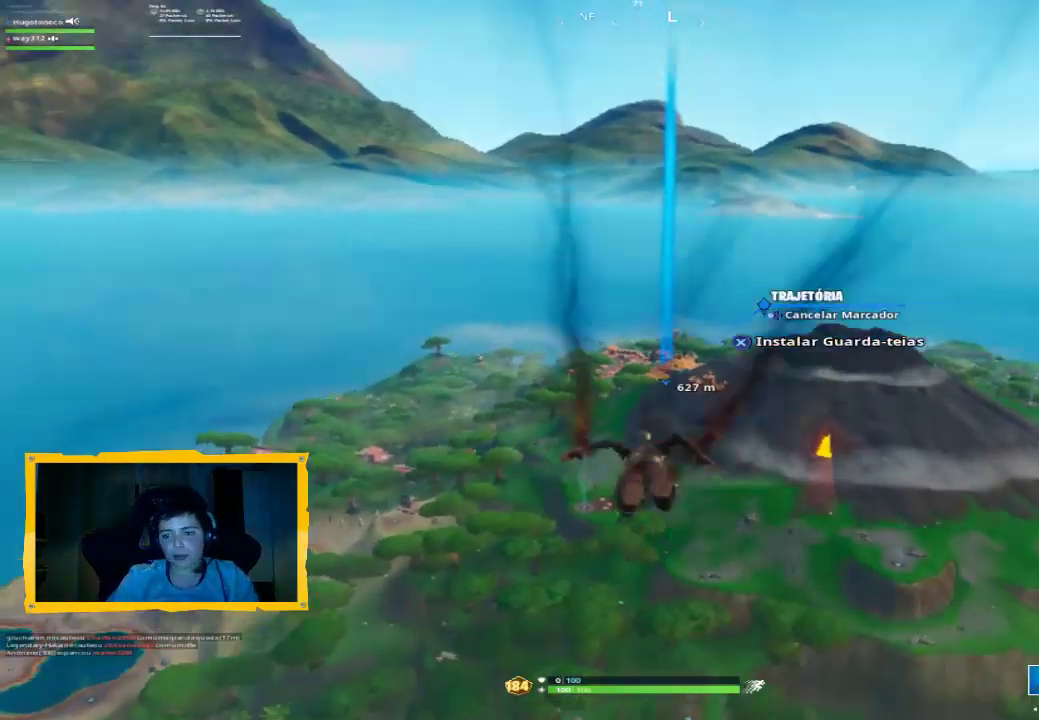
{"buttons": [], "left_stick": "up", "right_stick": "center", "events": [[100, "right_stick", "center"], [300, "CROSS", "down"], [433, "CROSS", "up"]]}
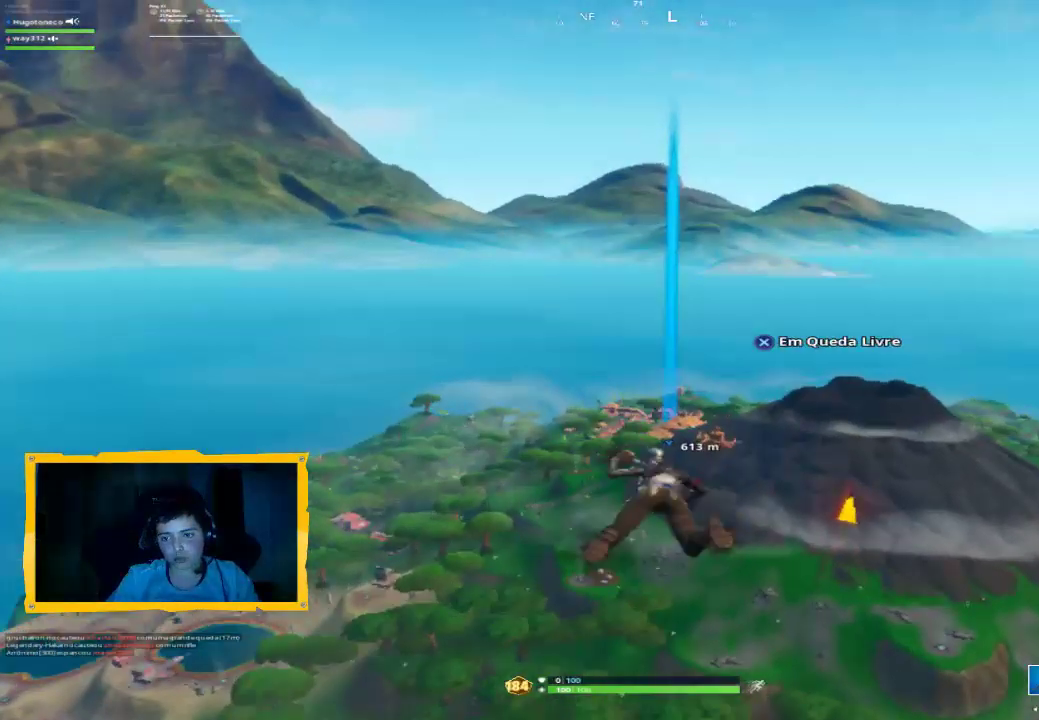
{"buttons": [], "left_stick": "up", "right_stick": "center", "events": []}
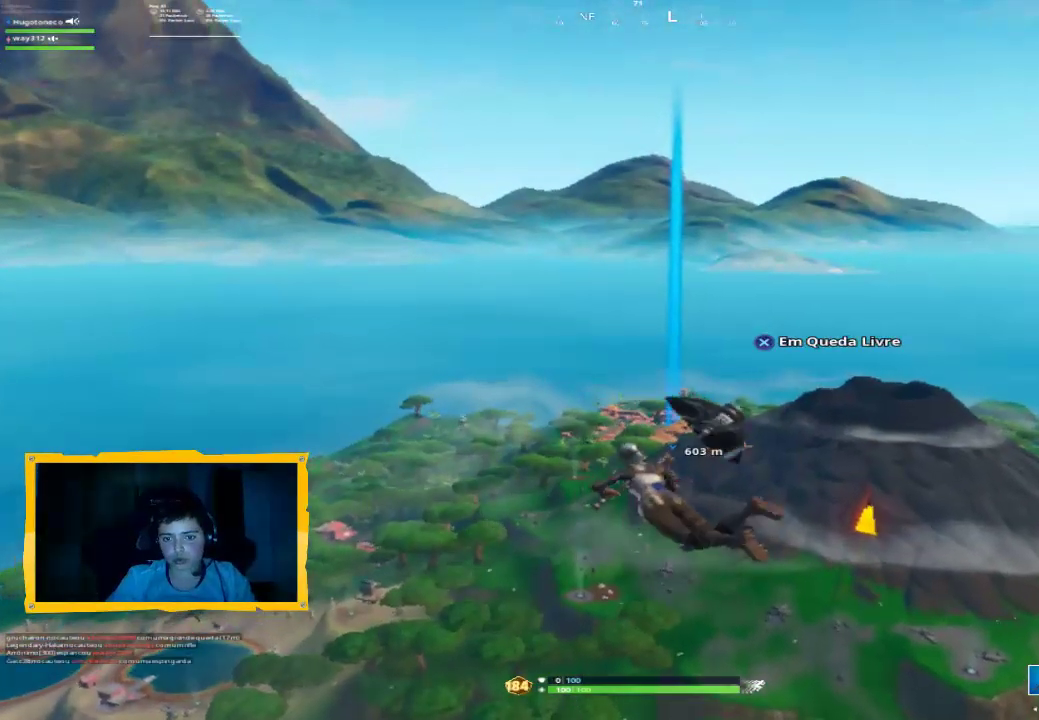
{"buttons": [], "left_stick": "up", "right_stick": "center", "events": [[367, "L3", "down"], [500, "L3", "up"]]}
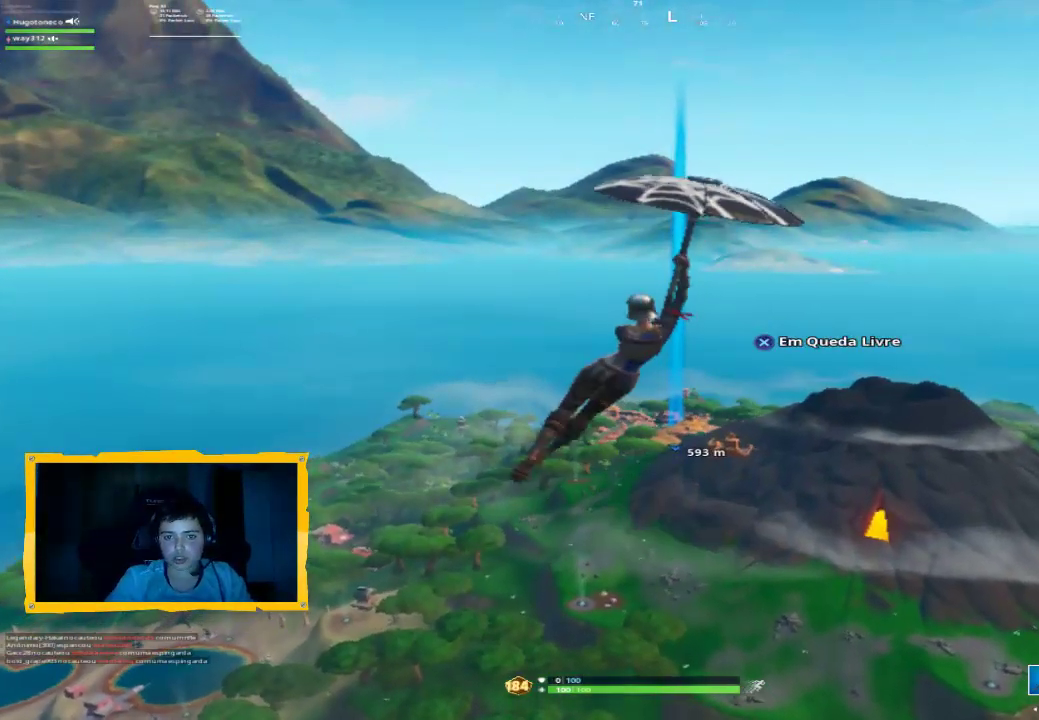
{"buttons": [], "left_stick": "up-left", "right_stick": "center", "events": [[167, "right_stick", "down"], [300, "right_stick", "center"], [400, "CROSS", "down"], [433, "left_stick", "up-left"], [500, "CROSS", "up"]]}
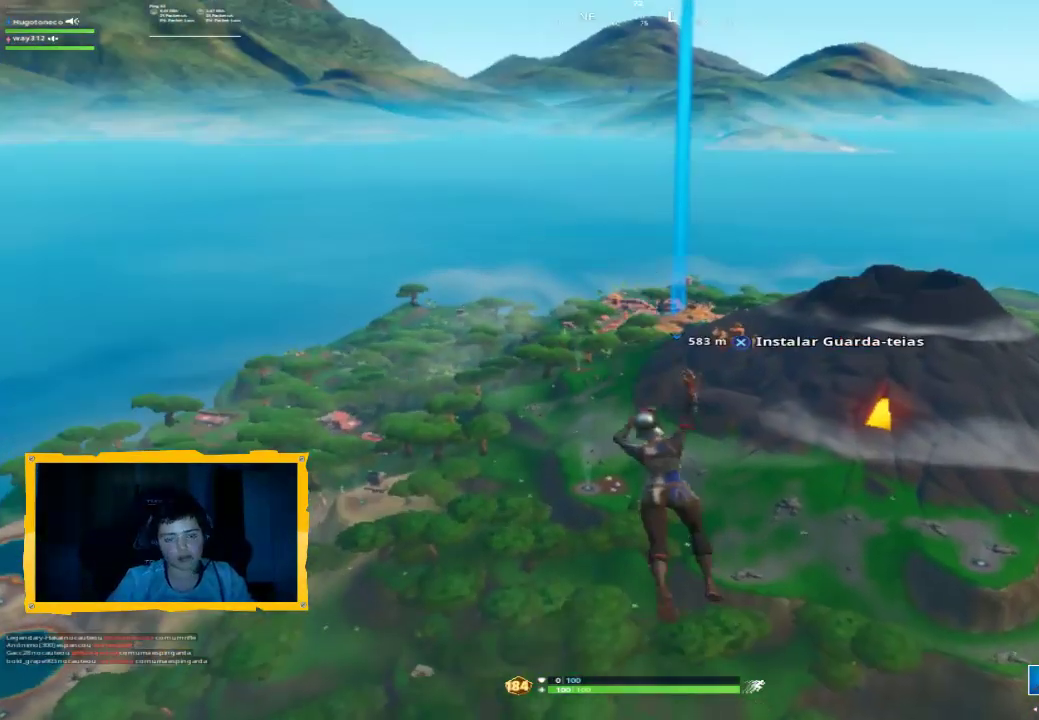
{"buttons": [], "left_stick": "up-left", "right_stick": "center", "events": [[67, "CROSS", "down"], [167, "CROSS", "up"]]}
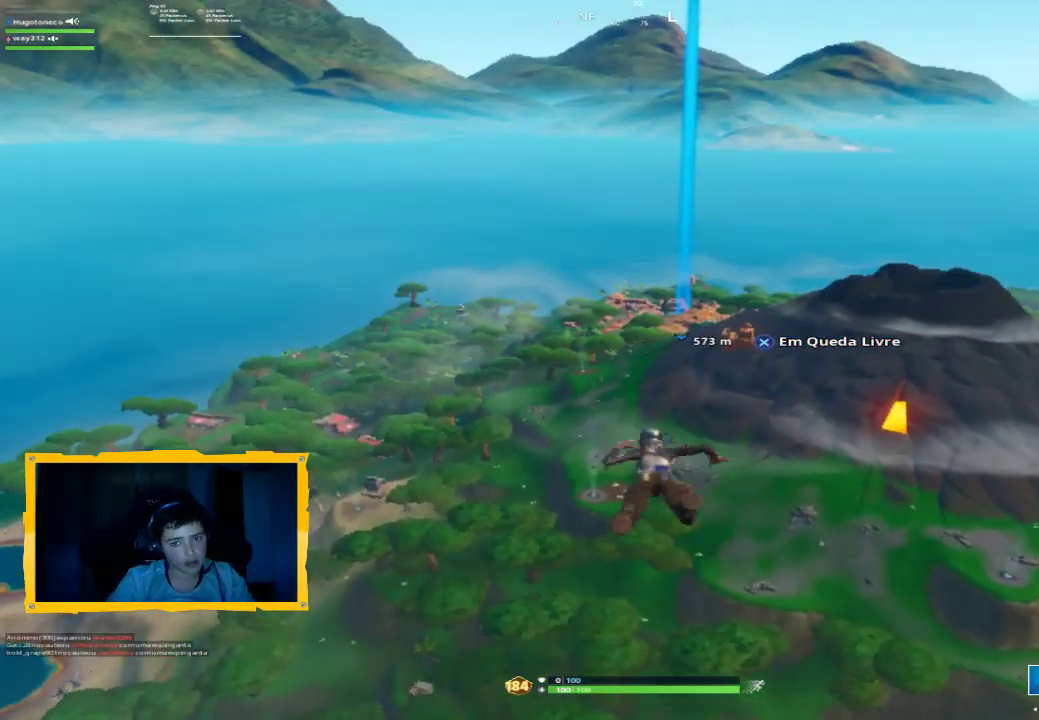
{"buttons": [], "left_stick": "up", "right_stick": "up", "events": [[233, "left_stick", "up"], [433, "right_stick", "up"]]}
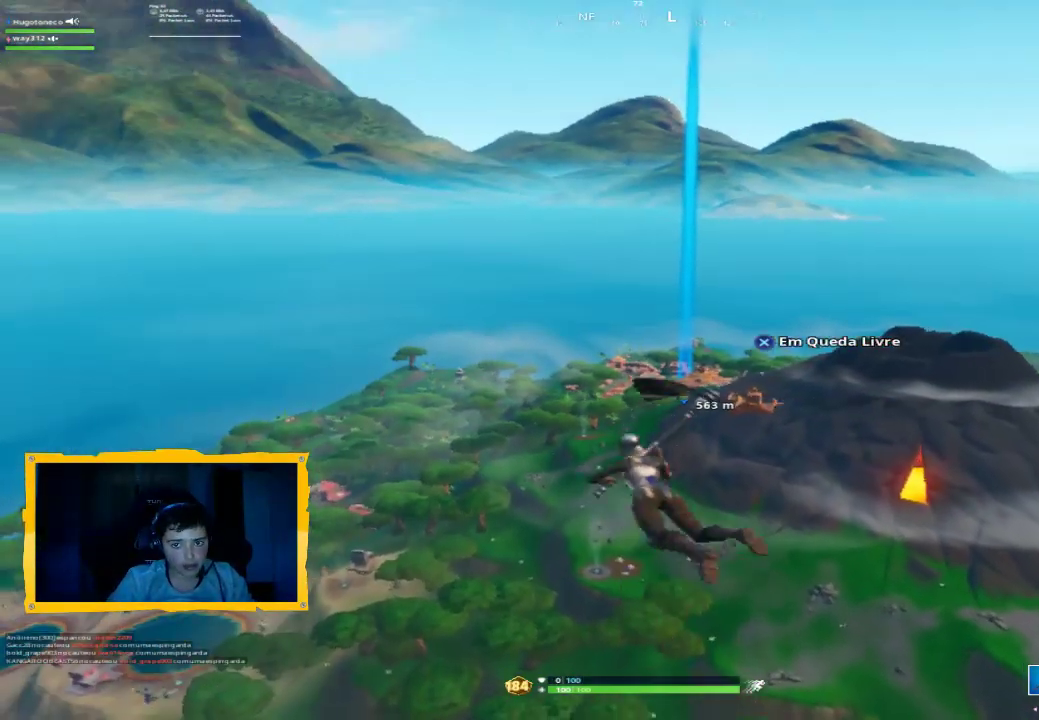
{"buttons": [], "left_stick": "up", "right_stick": "center", "events": [[33, "right_stick", "center"], [67, "L3", "down"], [133, "CROSS", "down"], [200, "CROSS", "up"], [200, "L3", "up"]]}
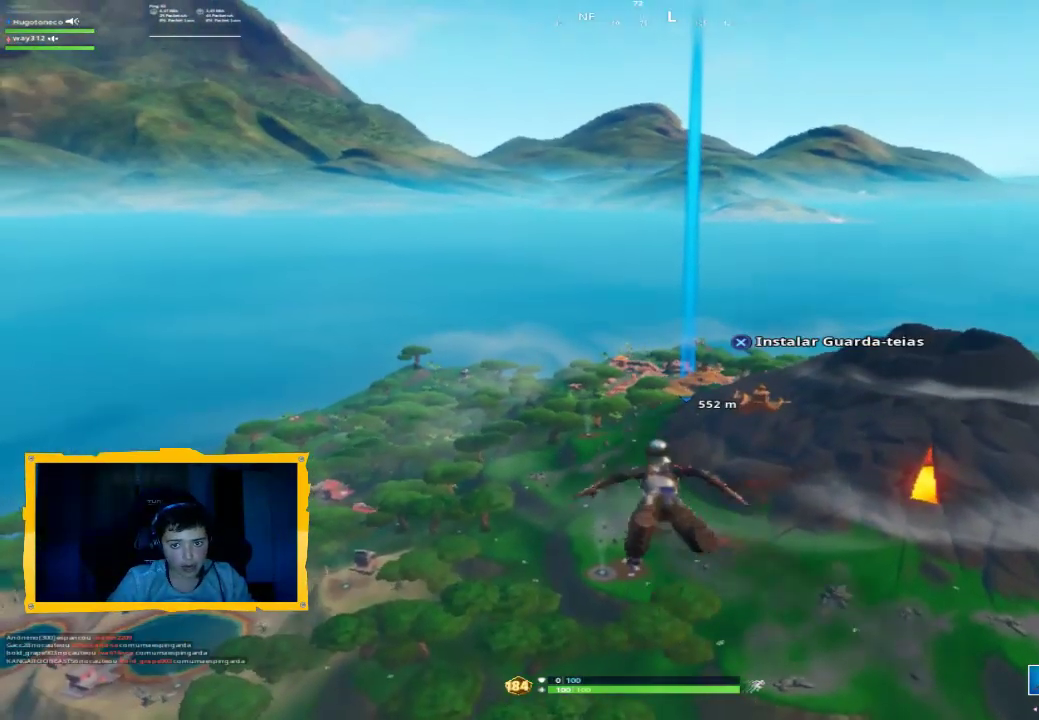
{"buttons": [], "left_stick": "up", "right_stick": "center", "events": []}
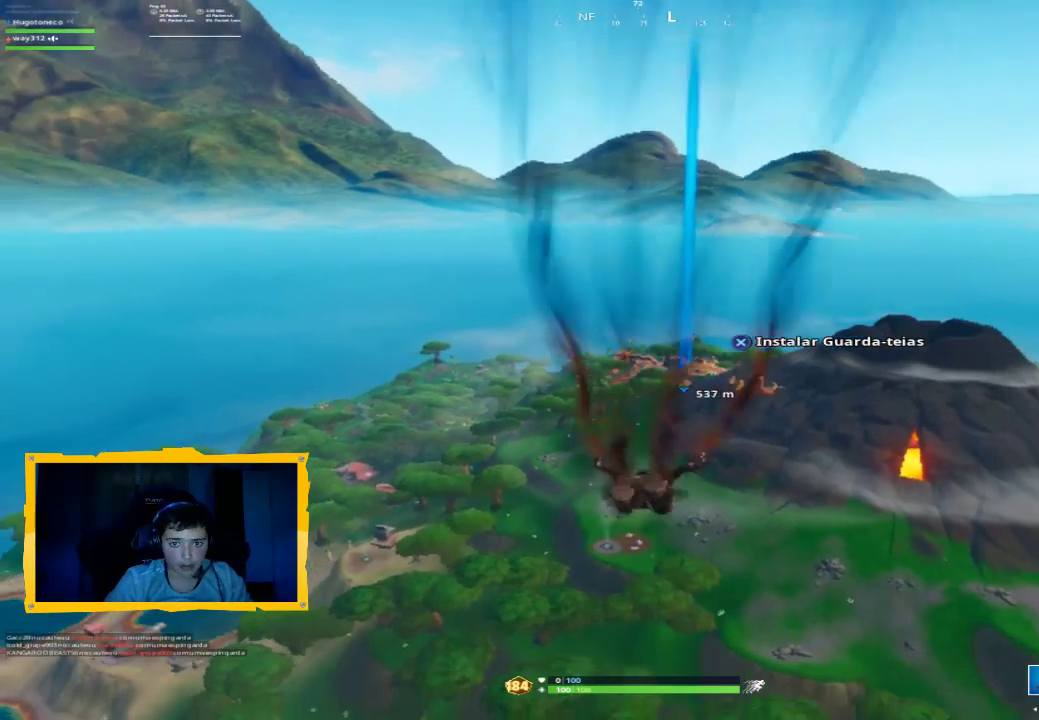
{"buttons": ["CROSS"], "left_stick": "up", "right_stick": "center", "events": [[333, "CROSS", "down"]]}
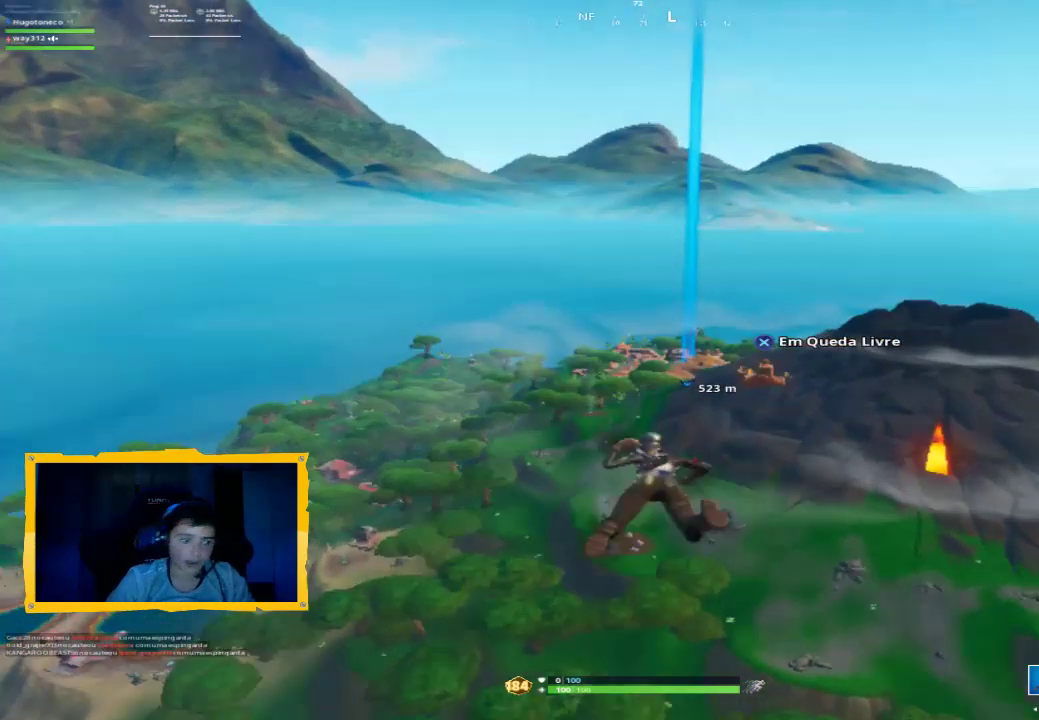
{"buttons": [], "left_stick": "up", "right_stick": "center", "events": [[67, "L3", "down"], [133, "CROSS", "up"], [200, "L3", "up"], [367, "L3", "down"], [467, "L3", "up"]]}
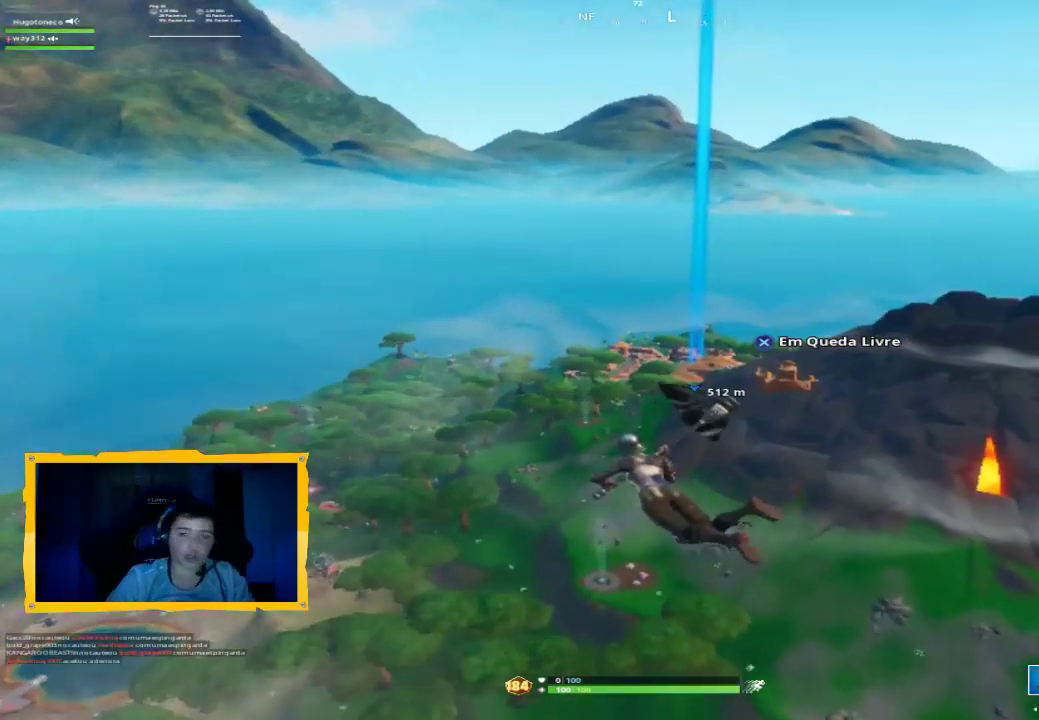
{"buttons": [], "left_stick": "up", "right_stick": "center", "events": [[100, "L3", "down"], [200, "L3", "up"]]}